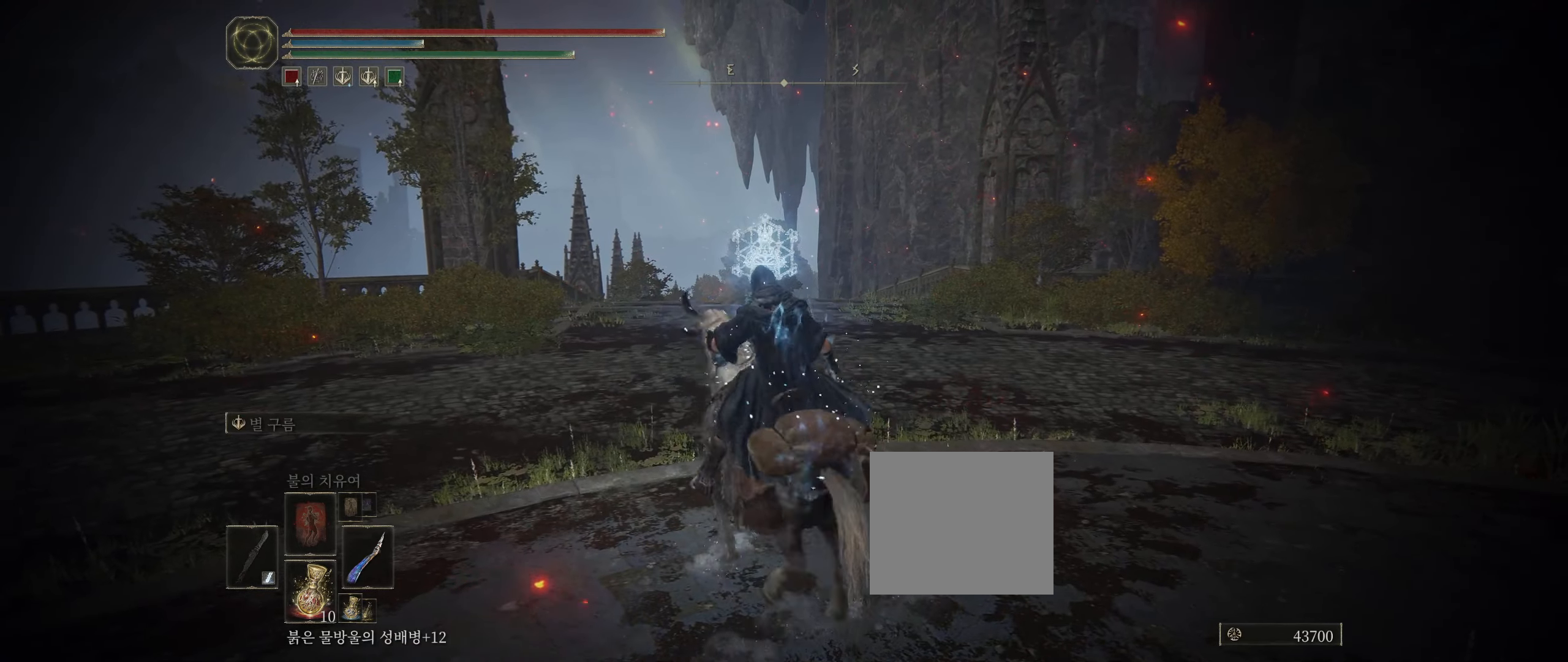
Gameplay with a controller (Xbox layout); each line is a JSON object with the inputs held at the frame after it. "events" lists button and stick changes between this image and that frame as [ms after this image, input, new state], when the widget could be followed in between. Not read: DPAD_DOWN DPAD_LEFT DPAD_RIGHT DPAD_UP HOME L1 L3 R1 R3 other_buttons right_stick.
{"buttons": [], "left_stick": "up", "events": []}
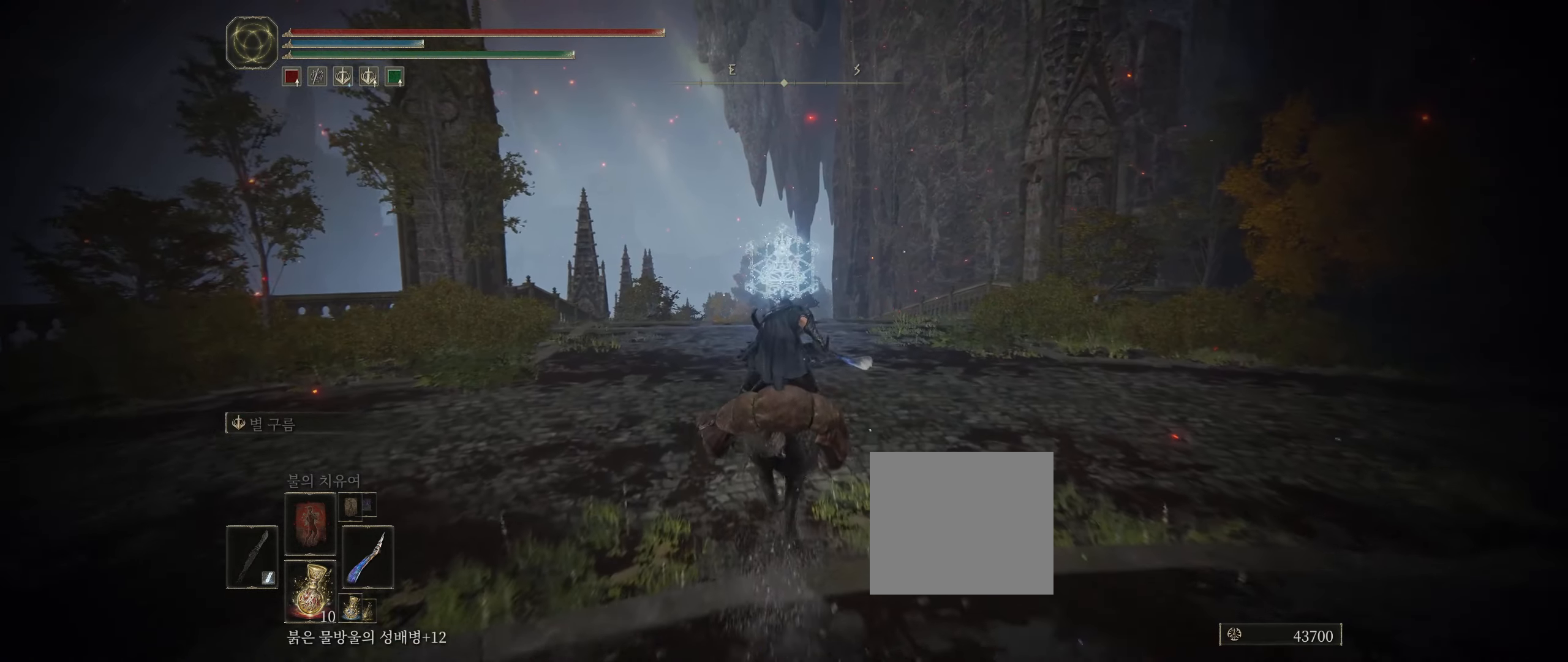
{"buttons": [], "left_stick": "up", "events": []}
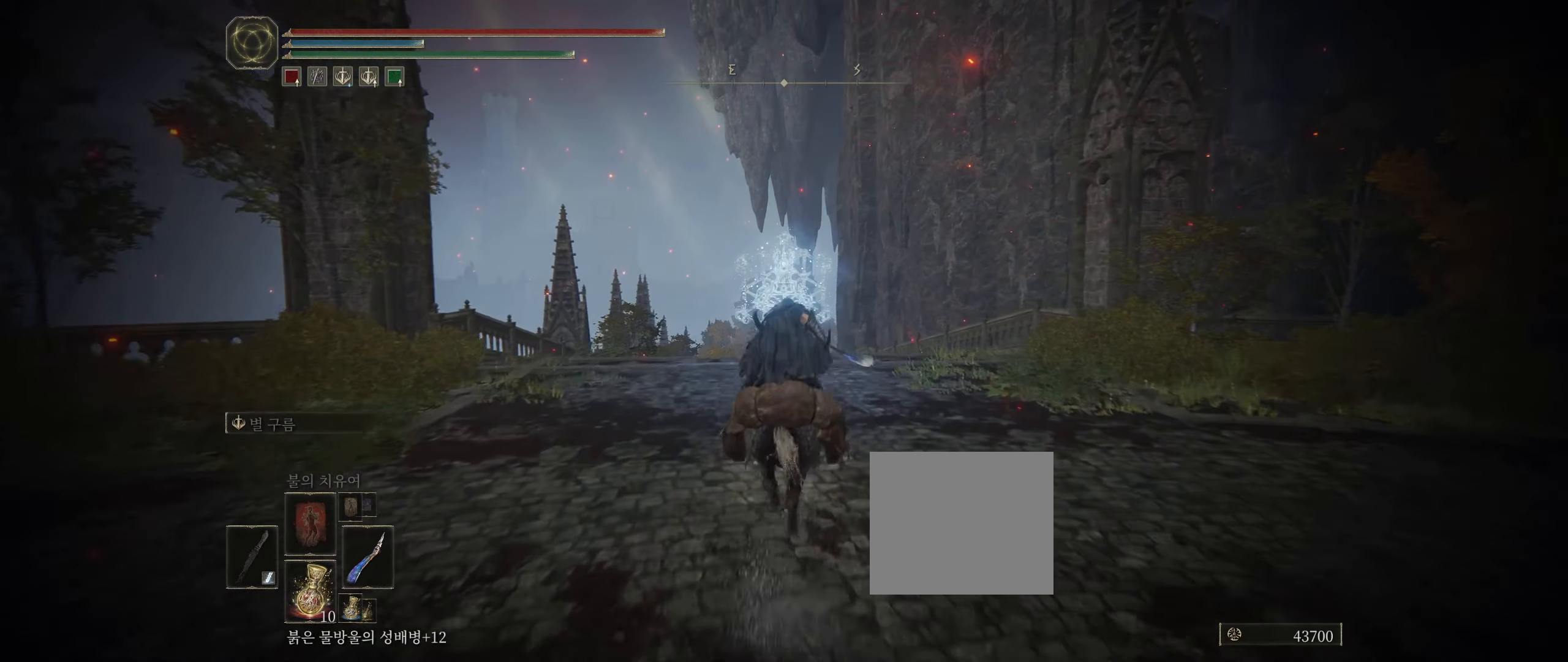
{"buttons": [], "left_stick": "up", "events": []}
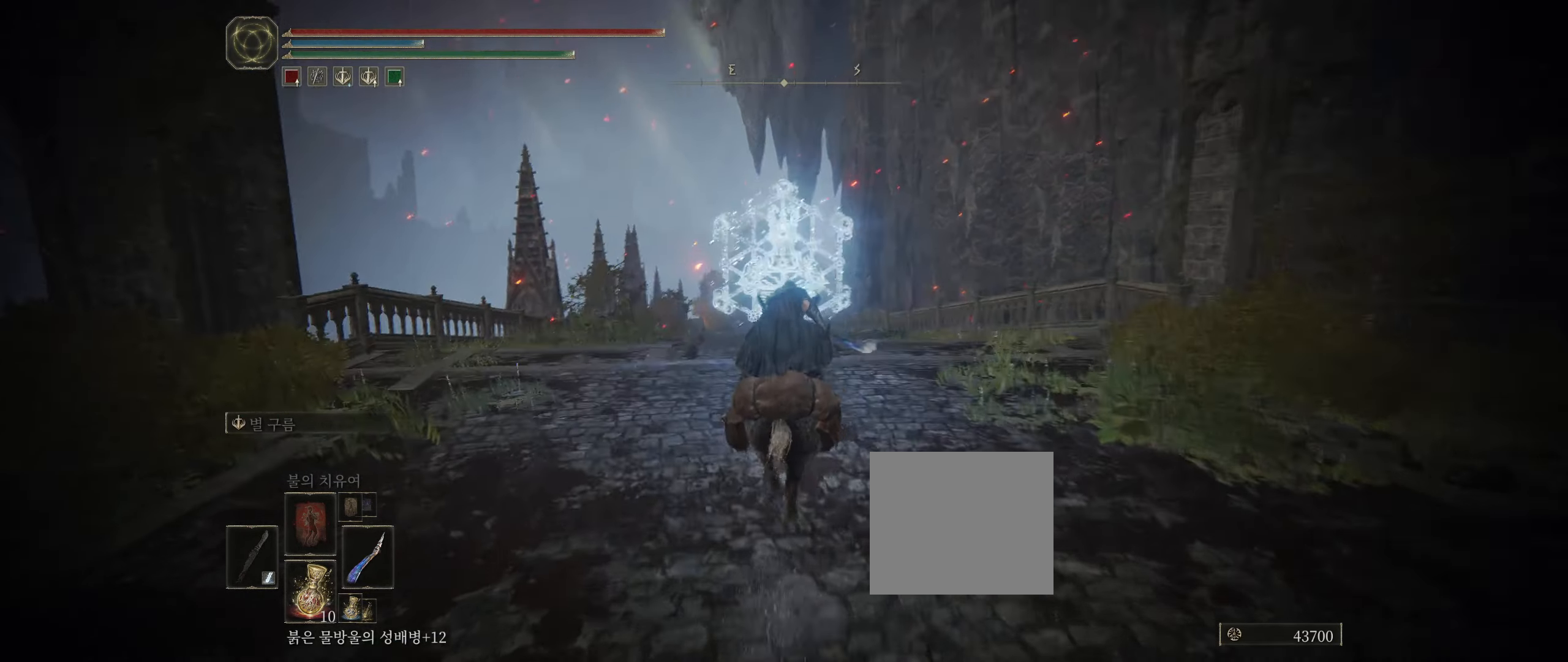
{"buttons": [], "left_stick": "up", "events": []}
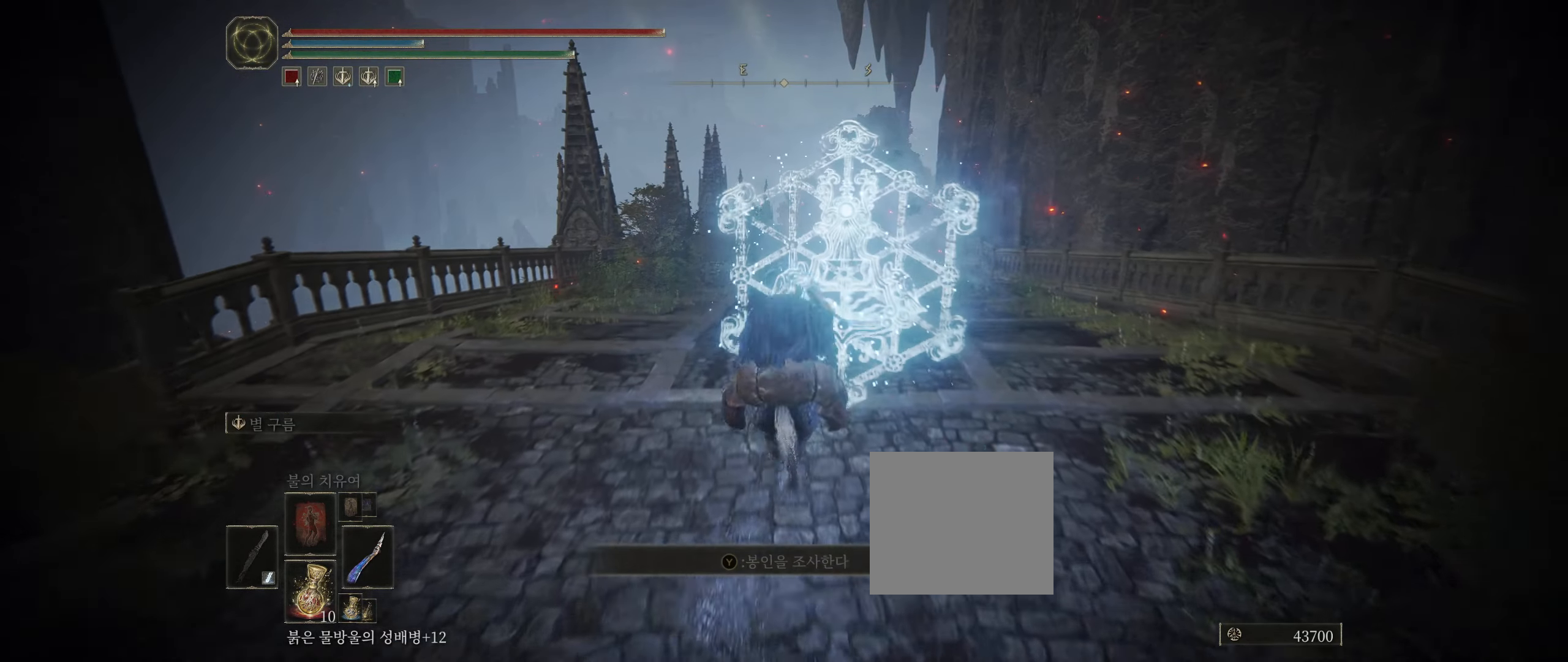
{"buttons": [], "left_stick": "up", "events": []}
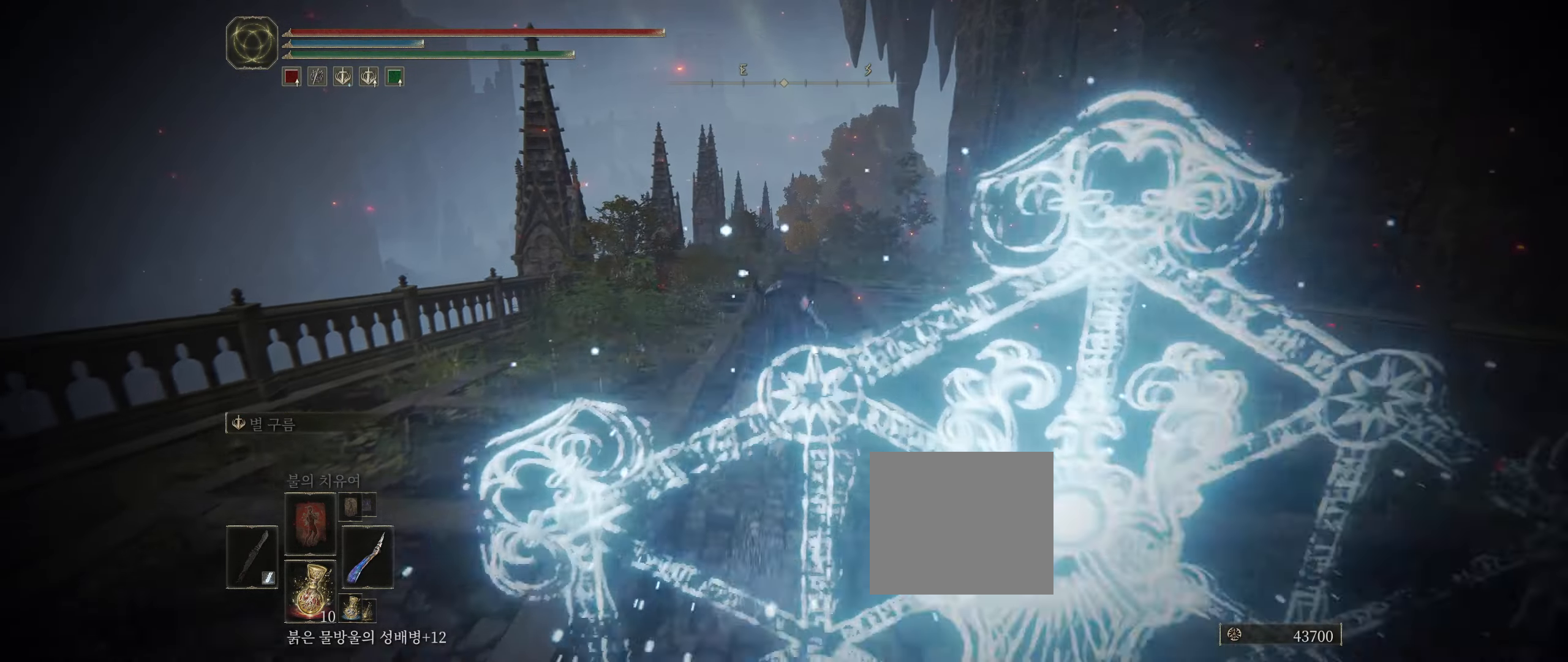
{"buttons": [], "left_stick": "up", "events": []}
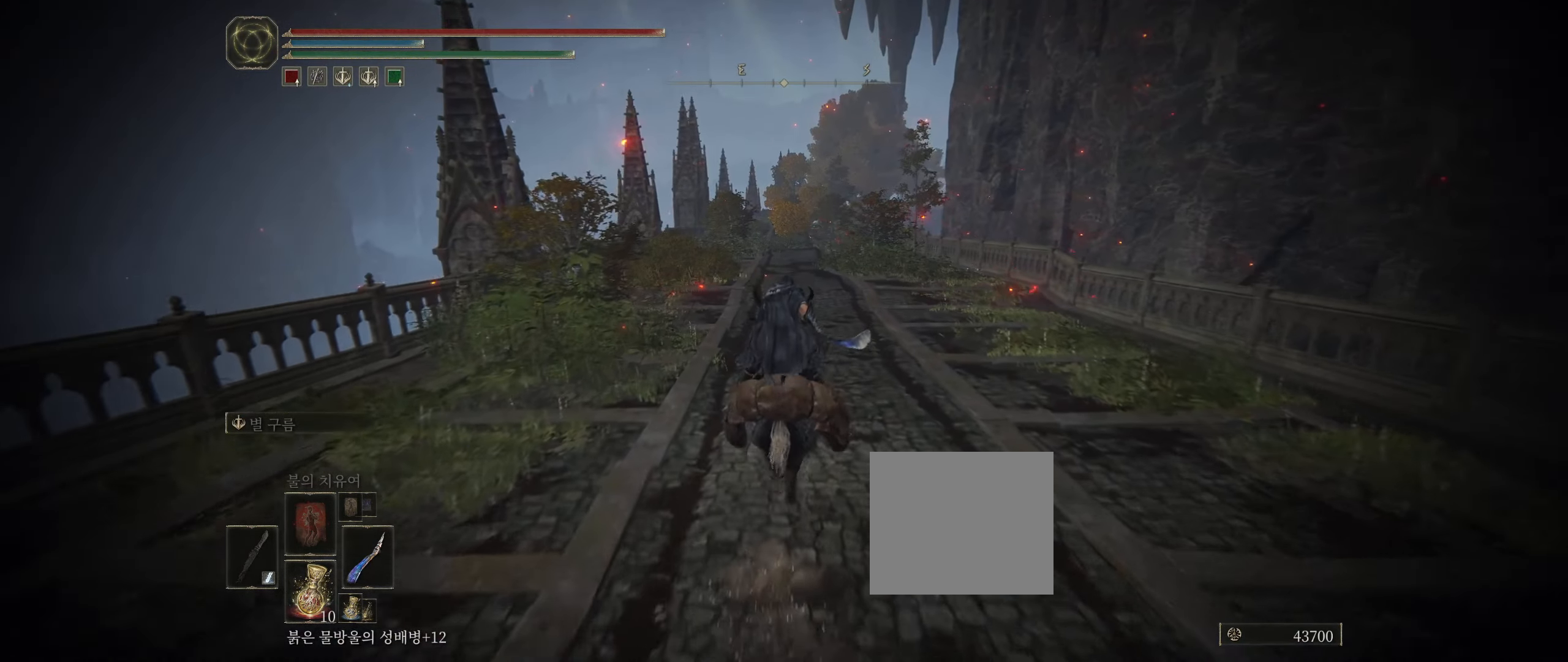
{"buttons": [], "left_stick": "up", "events": []}
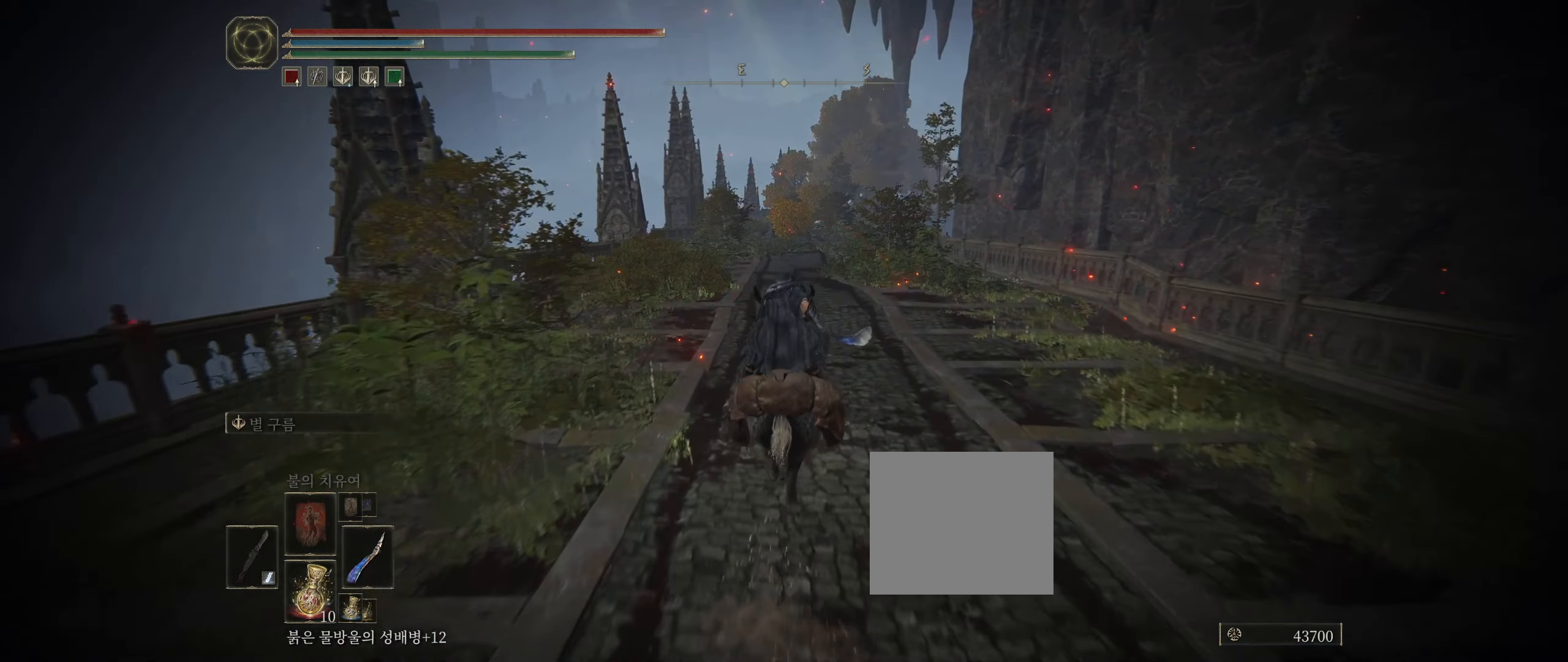
{"buttons": [], "left_stick": "up", "events": []}
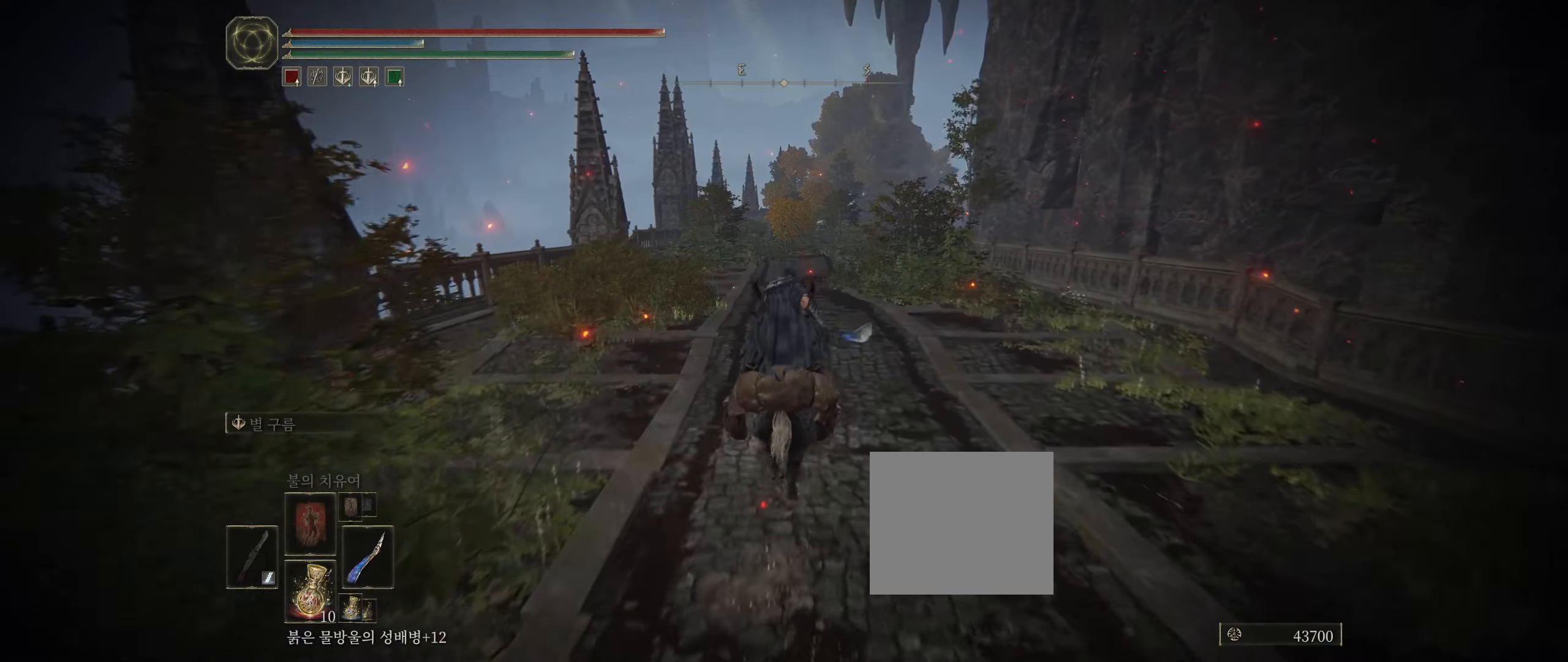
{"buttons": [], "left_stick": "up", "events": []}
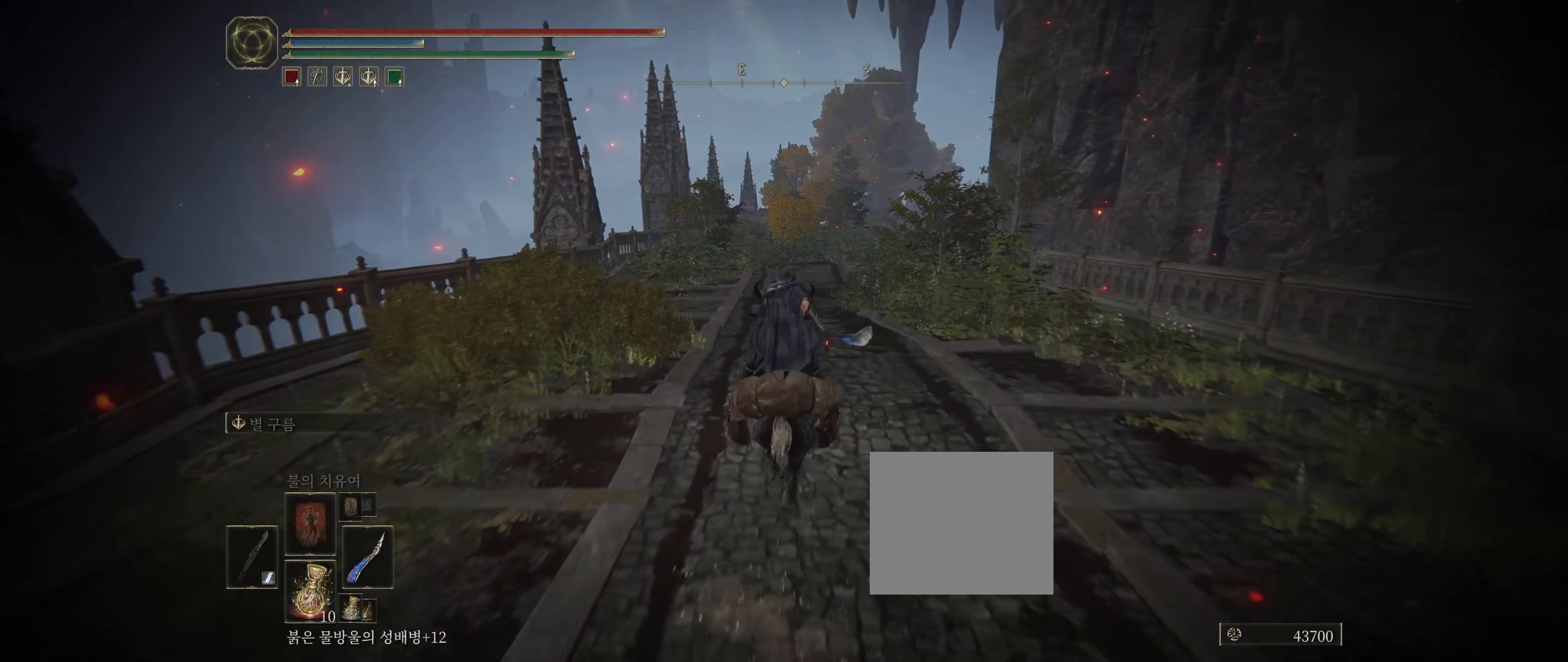
{"buttons": [], "left_stick": "up", "events": []}
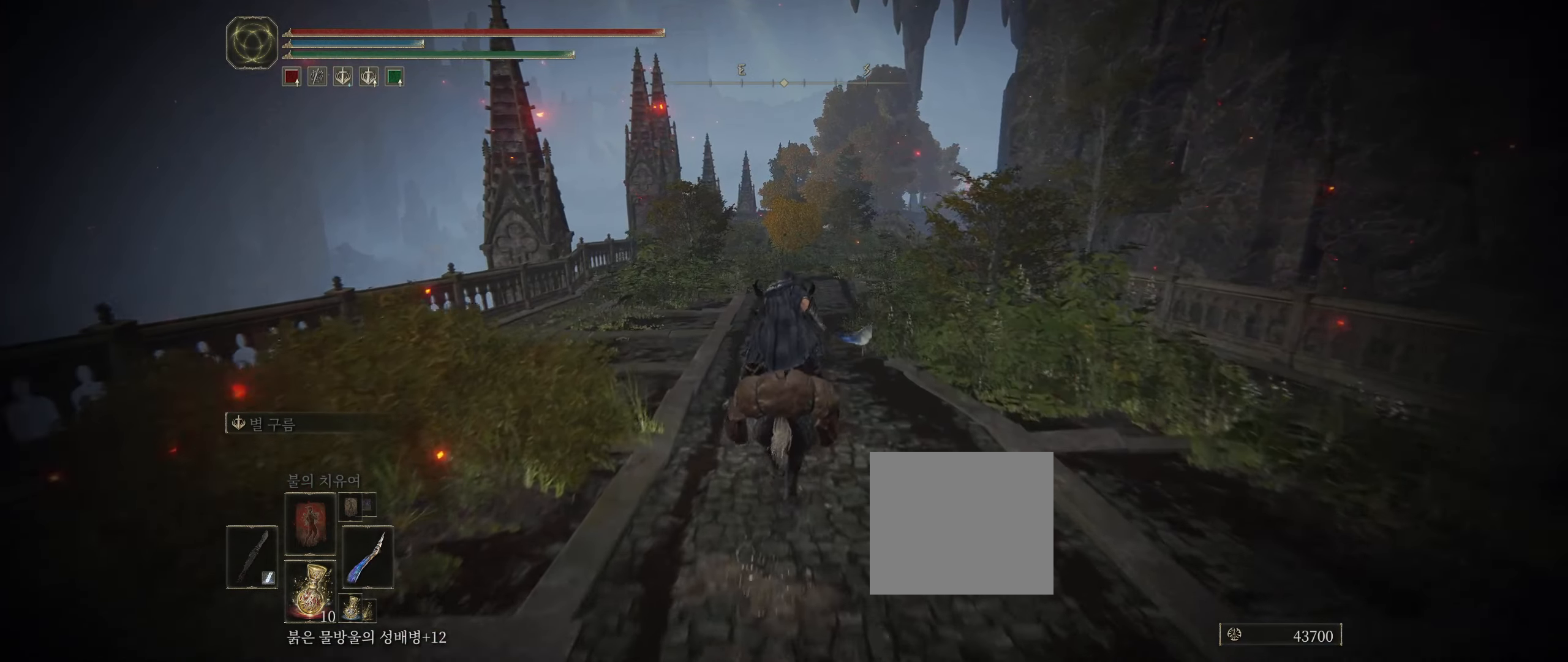
{"buttons": [], "left_stick": "up", "events": []}
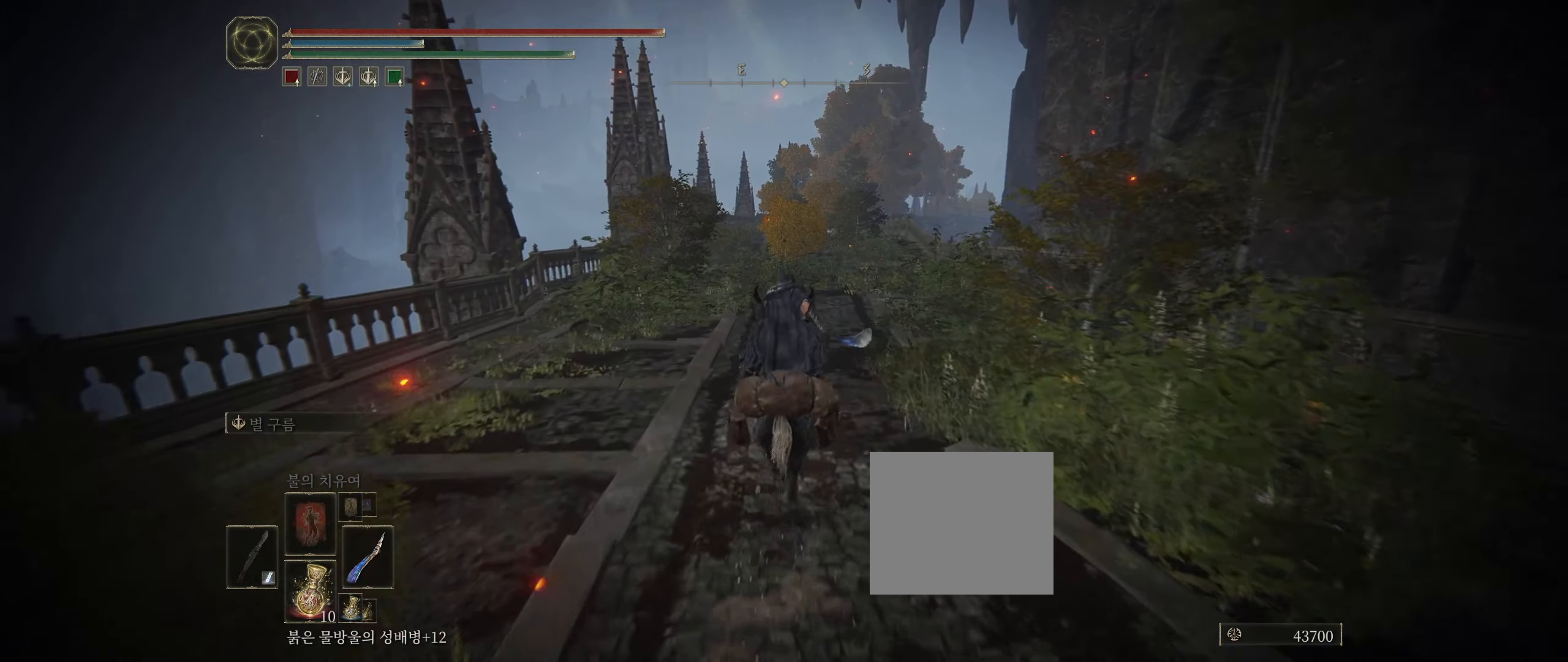
{"buttons": [], "left_stick": "up", "events": []}
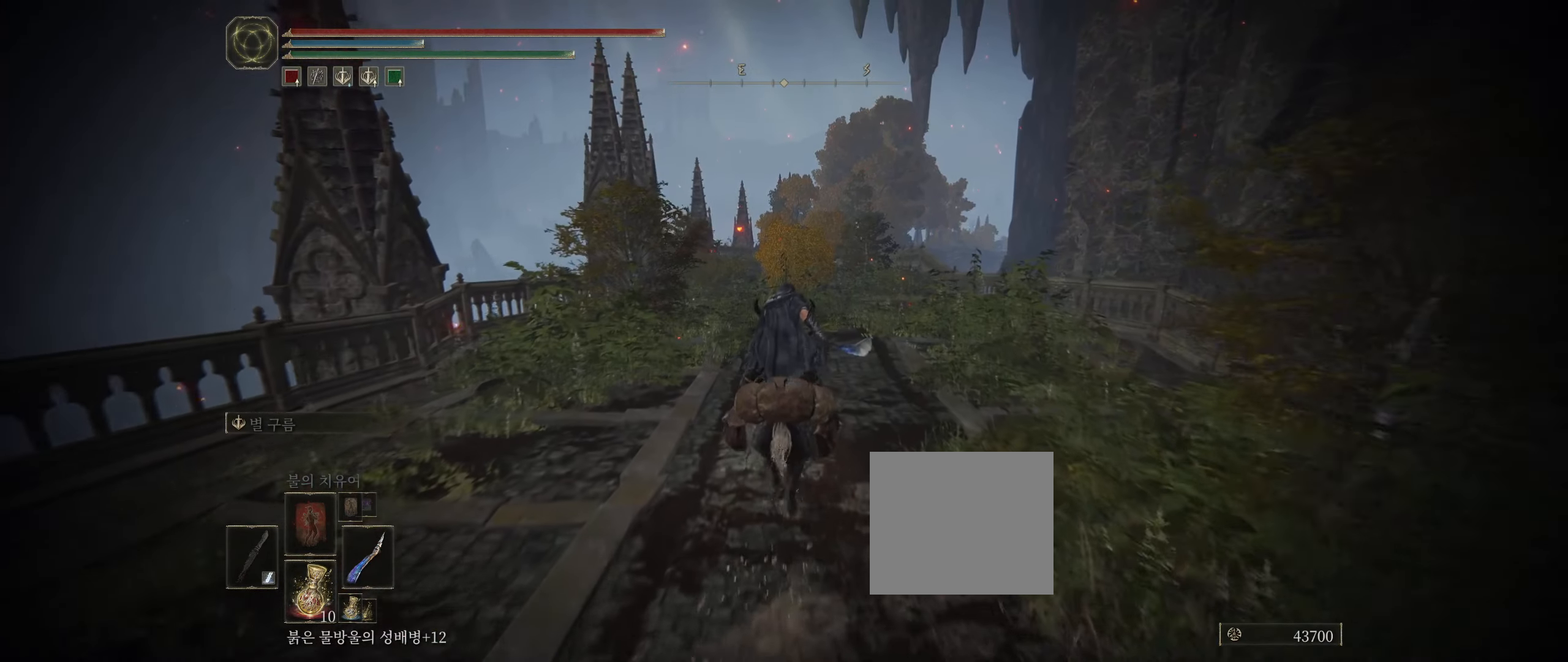
{"buttons": [], "left_stick": "up", "events": []}
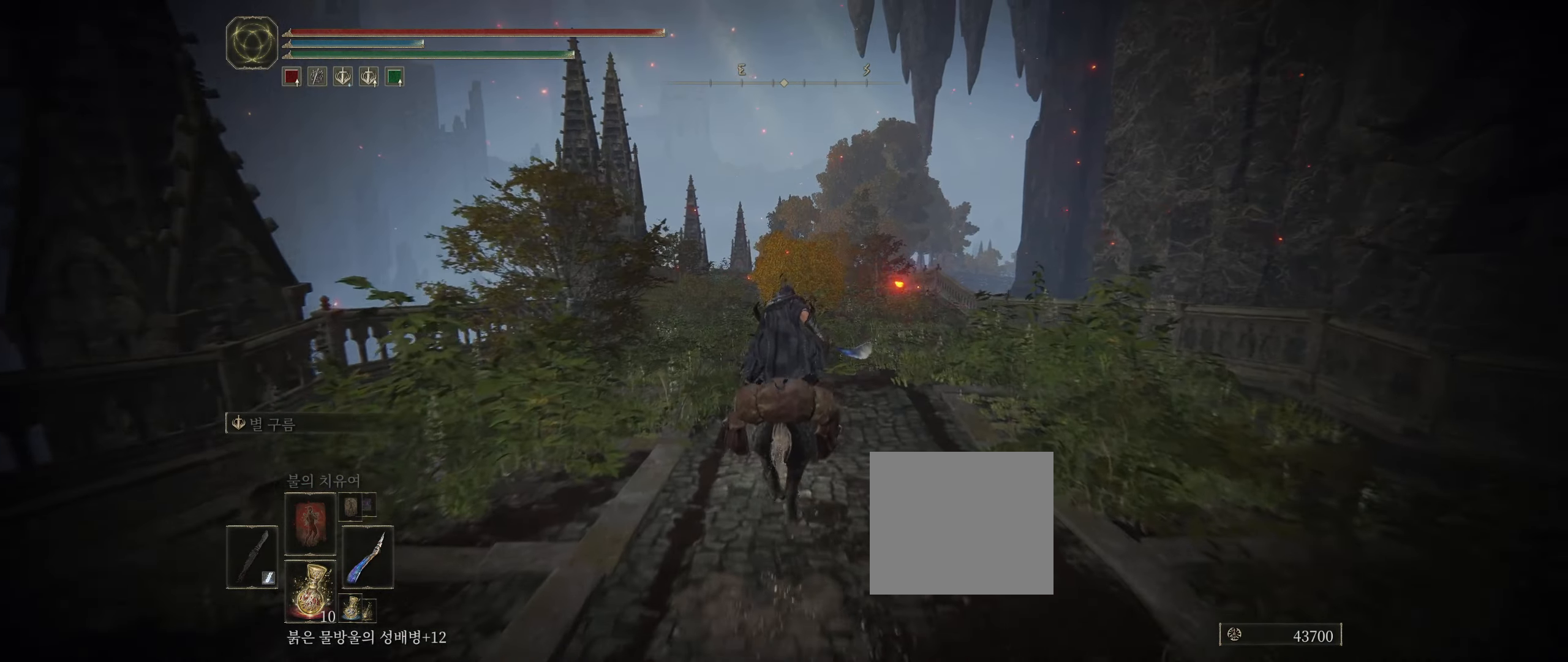
{"buttons": [], "left_stick": "up", "events": []}
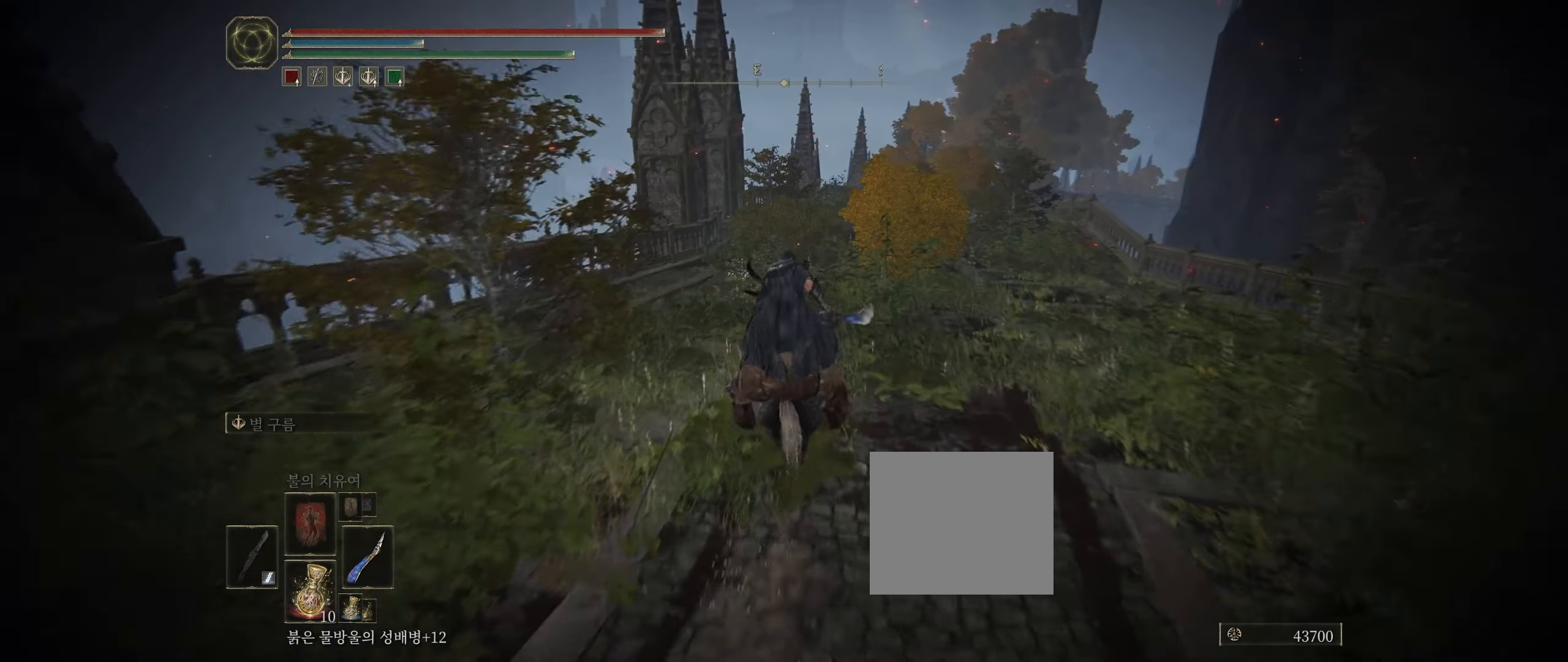
{"buttons": [], "left_stick": "up", "events": []}
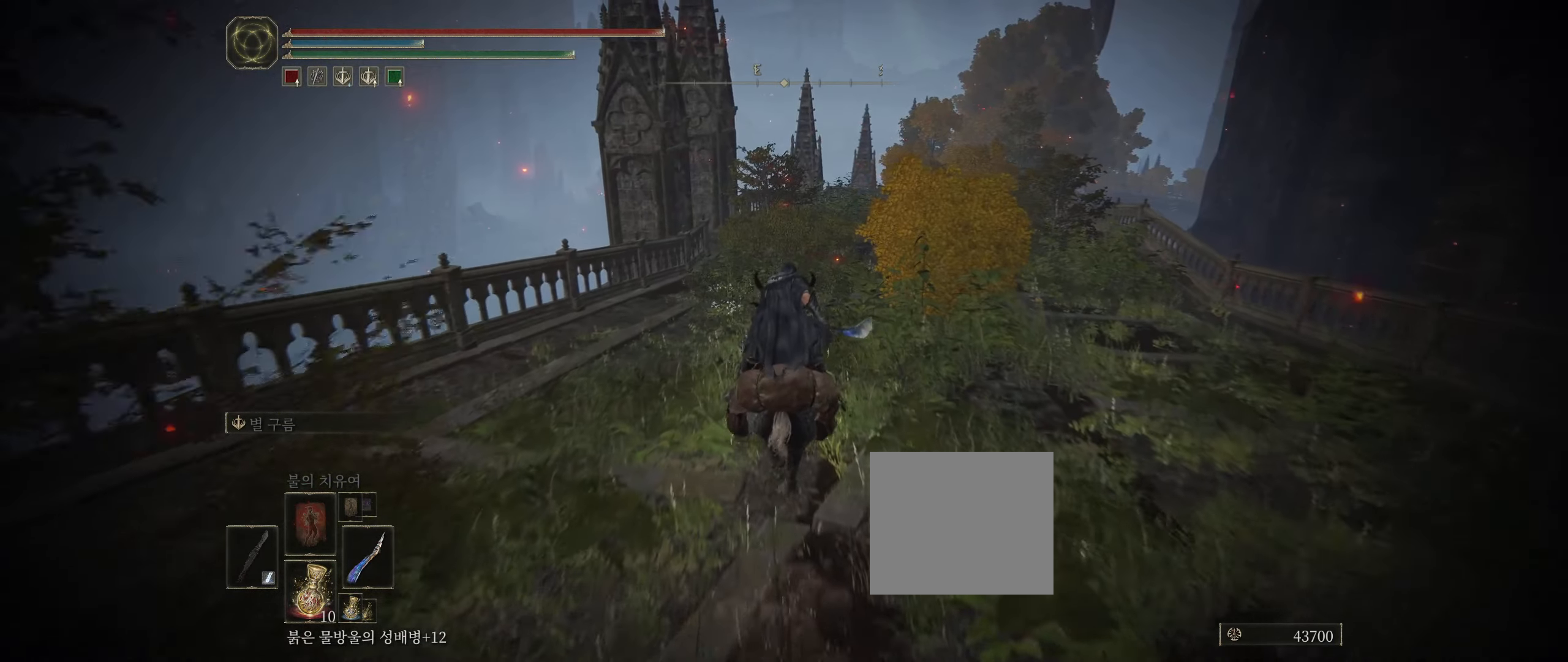
{"buttons": [], "left_stick": "up", "events": []}
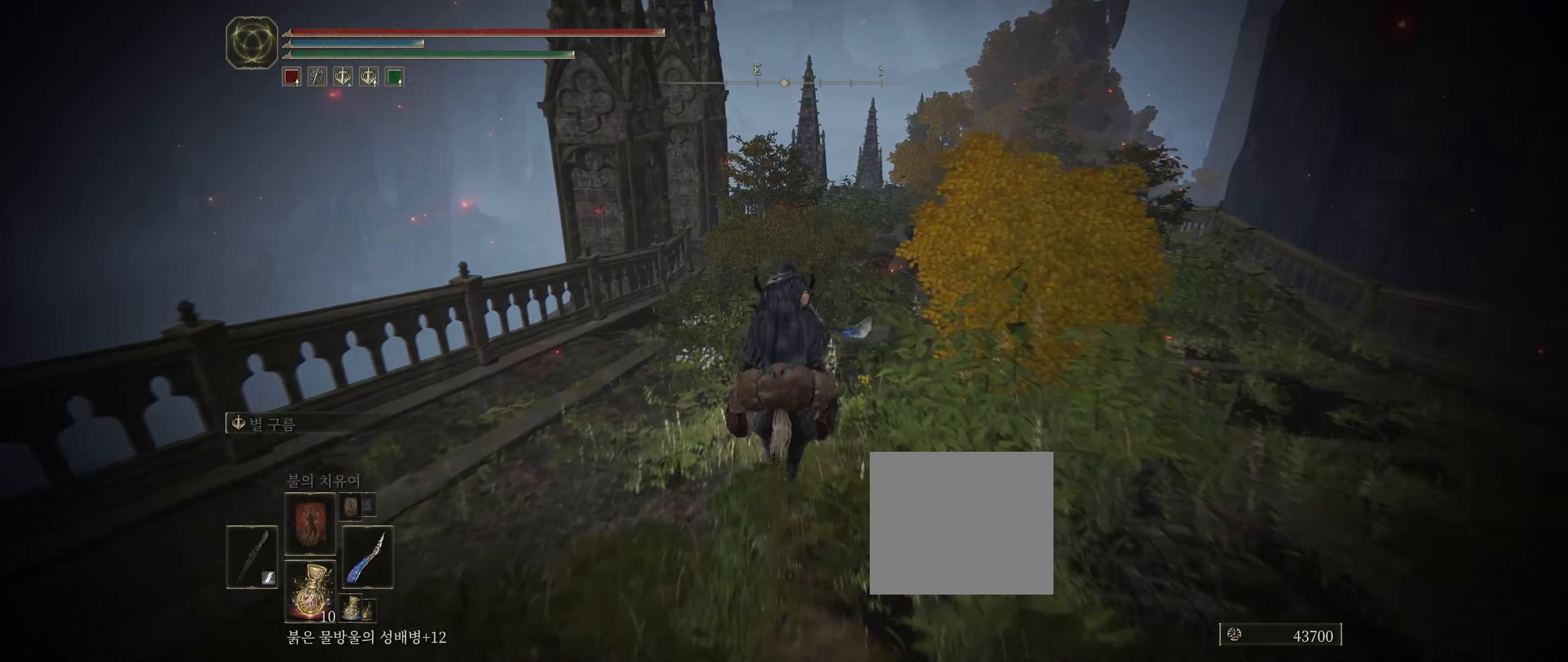
{"buttons": [], "left_stick": "up", "events": []}
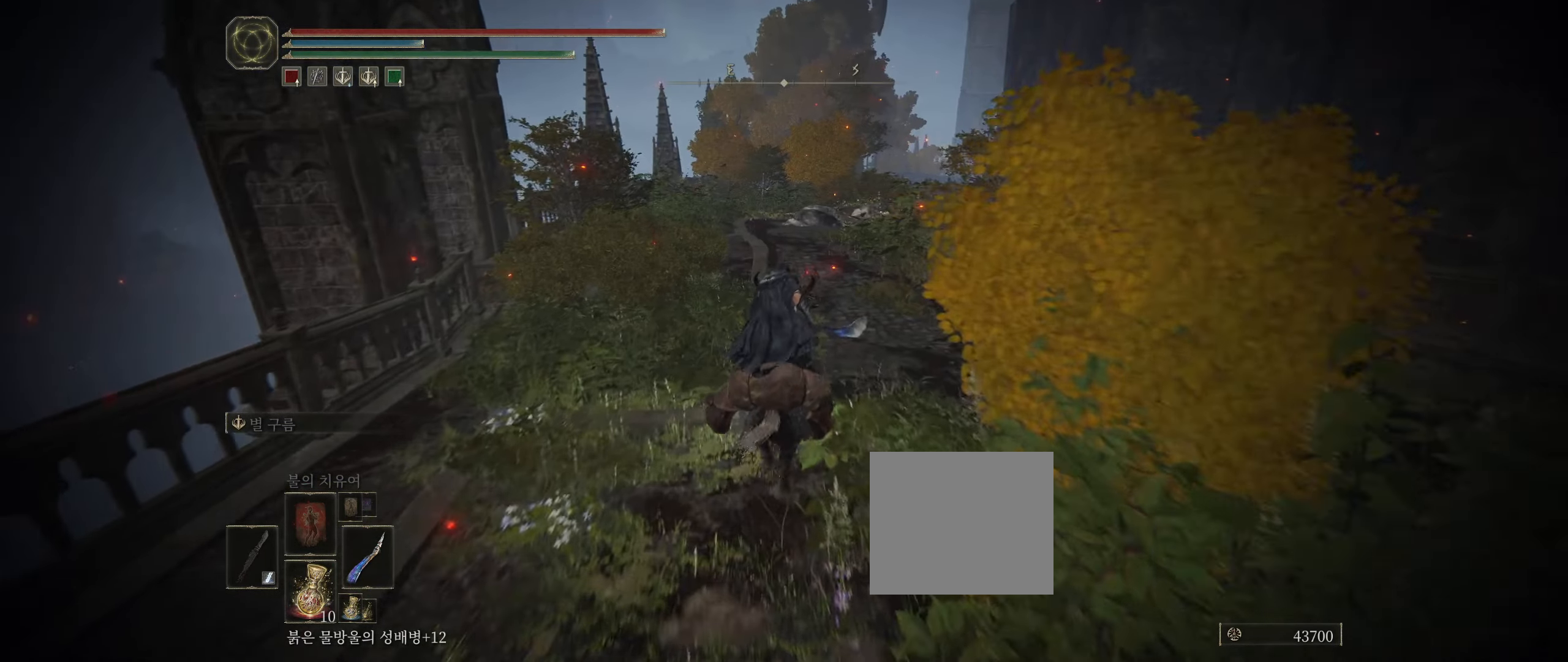
{"buttons": [], "left_stick": "up", "events": []}
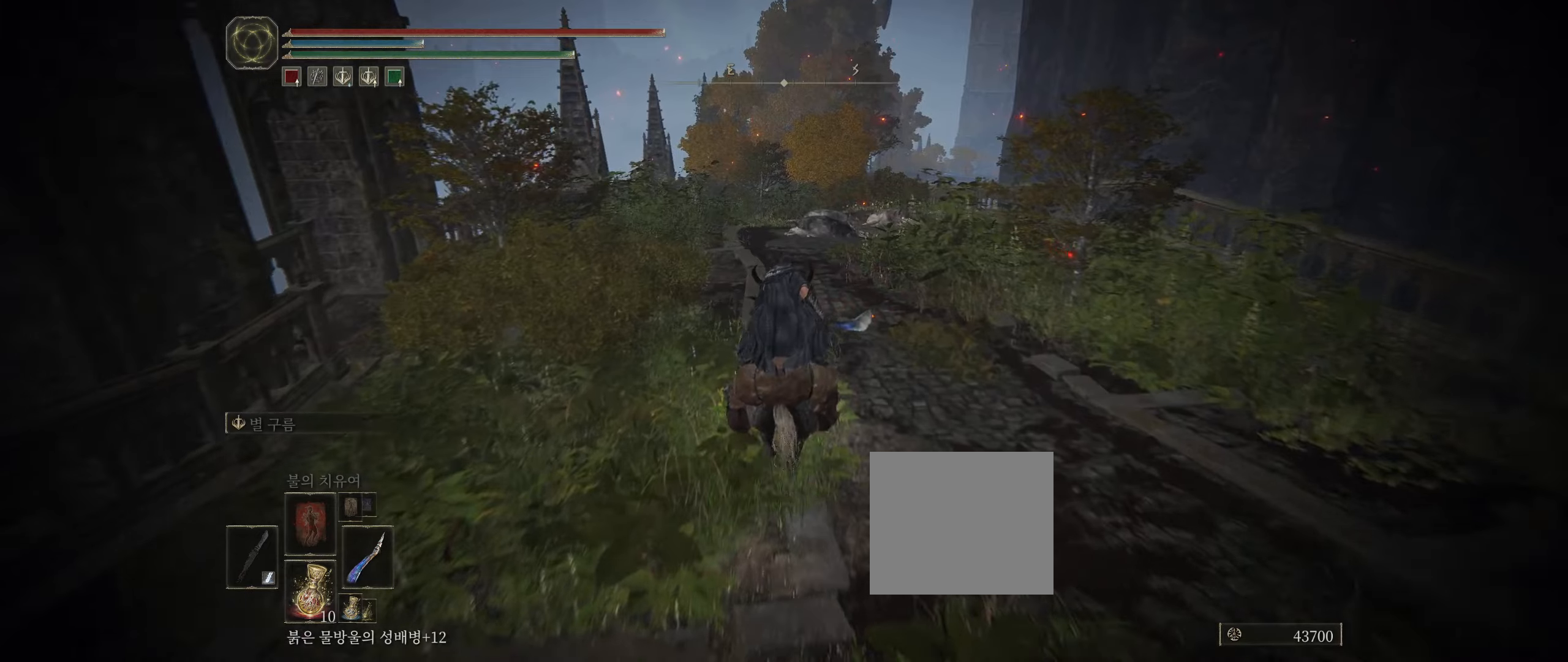
{"buttons": [], "left_stick": "up", "events": []}
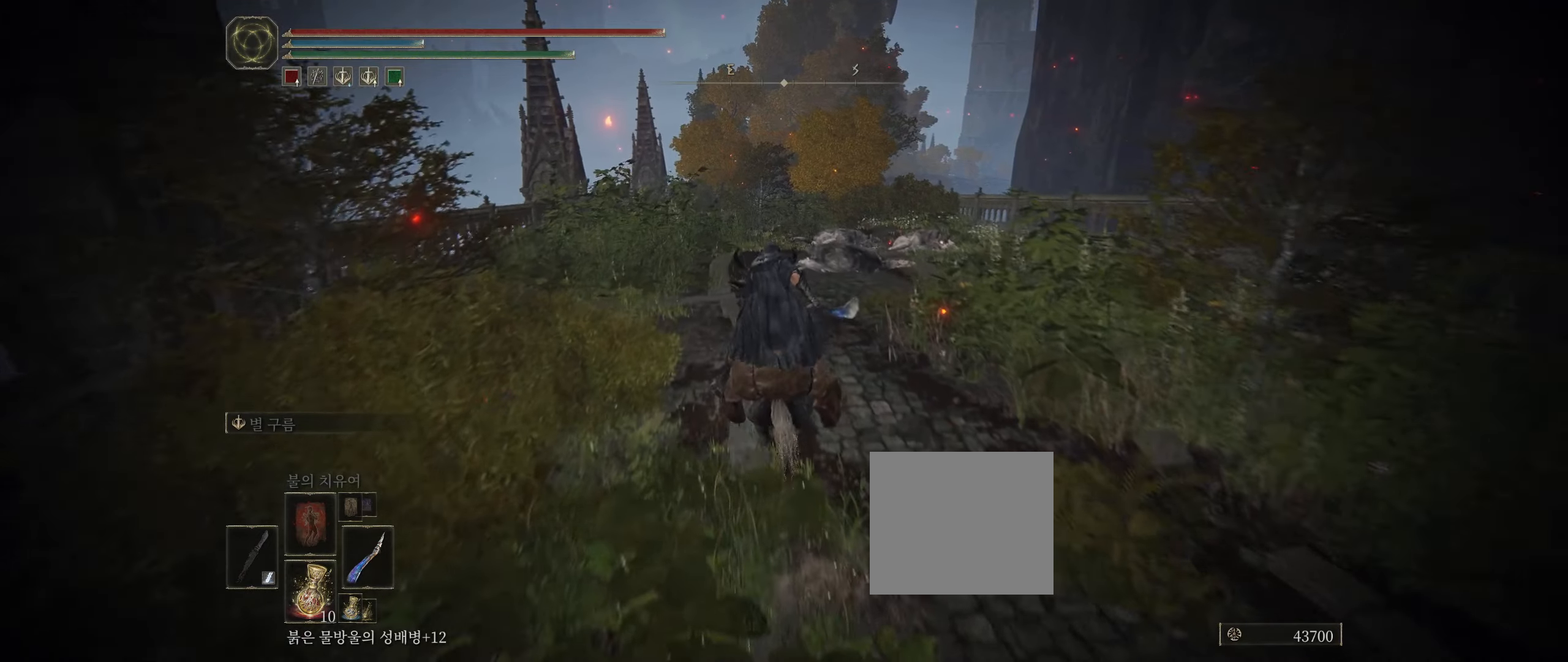
{"buttons": [], "left_stick": "up", "events": []}
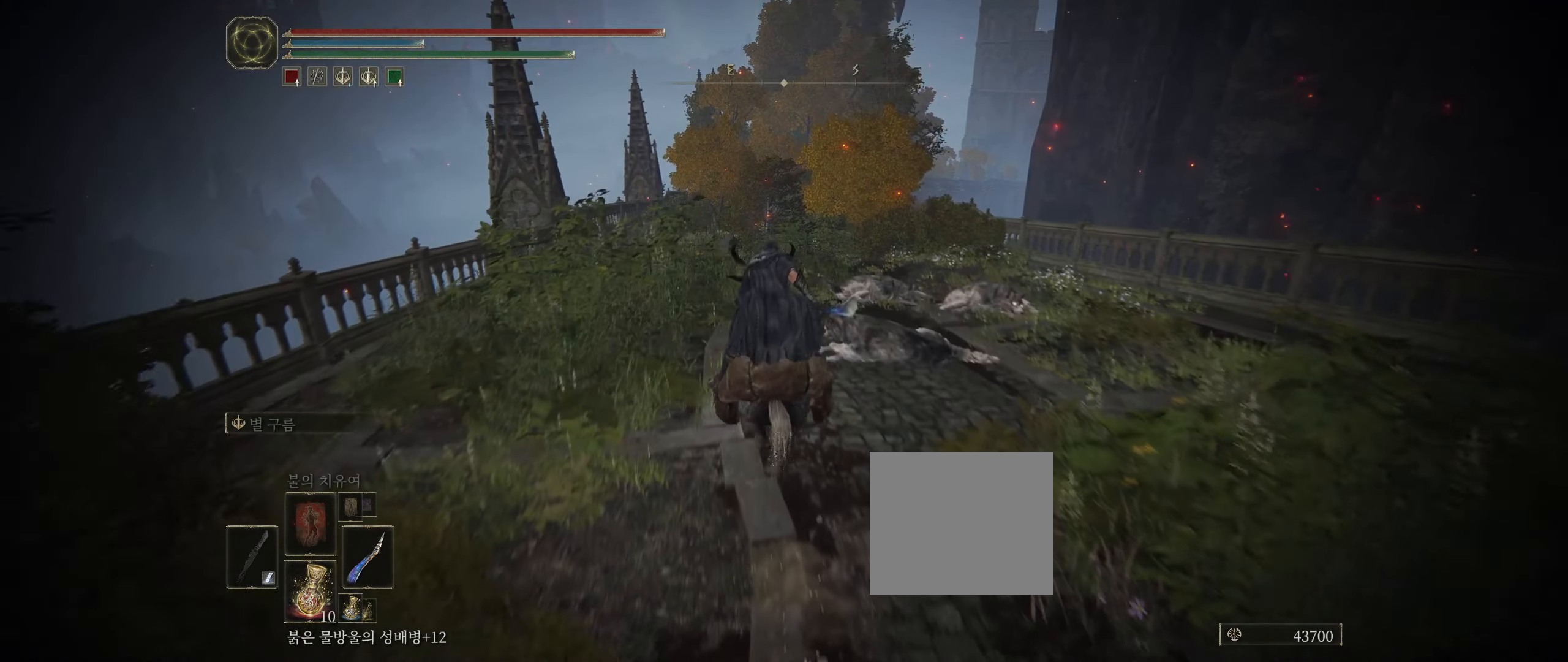
{"buttons": [], "left_stick": "up", "events": []}
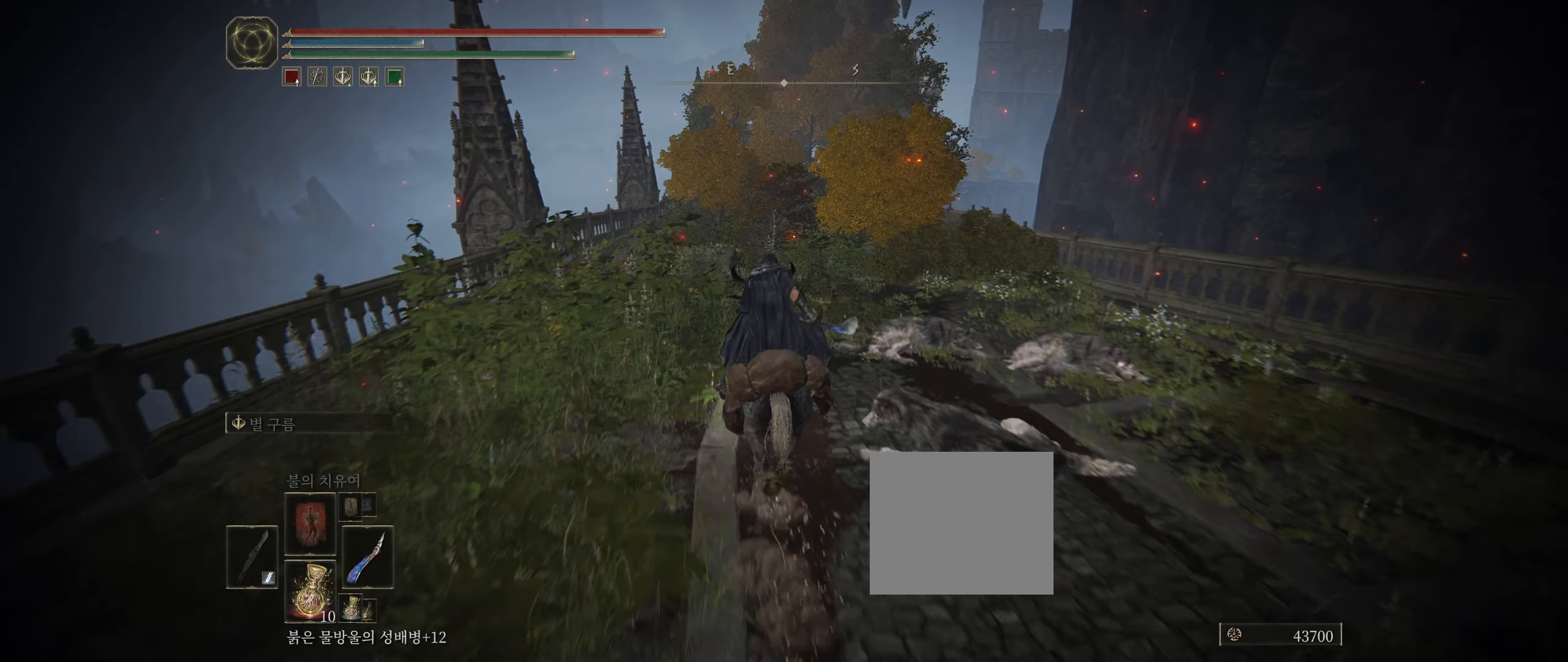
{"buttons": [], "left_stick": "up", "events": []}